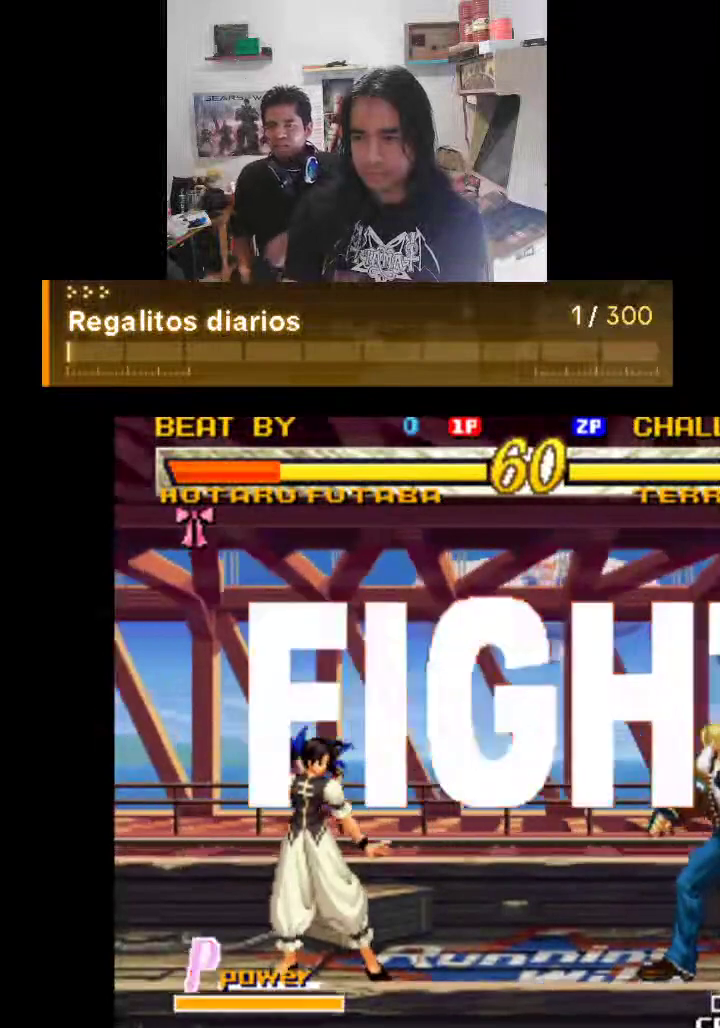
Gameplay with a controller (arcade stick); each line is a JSON object with the inputs held at the frame after it. "events" lists button and stick changes between this image and that frame as [ms after this image, input, new state], when the widget could be followed in between. Not read: L3 R3.
{"buttons": [], "left_stick": "center", "events": []}
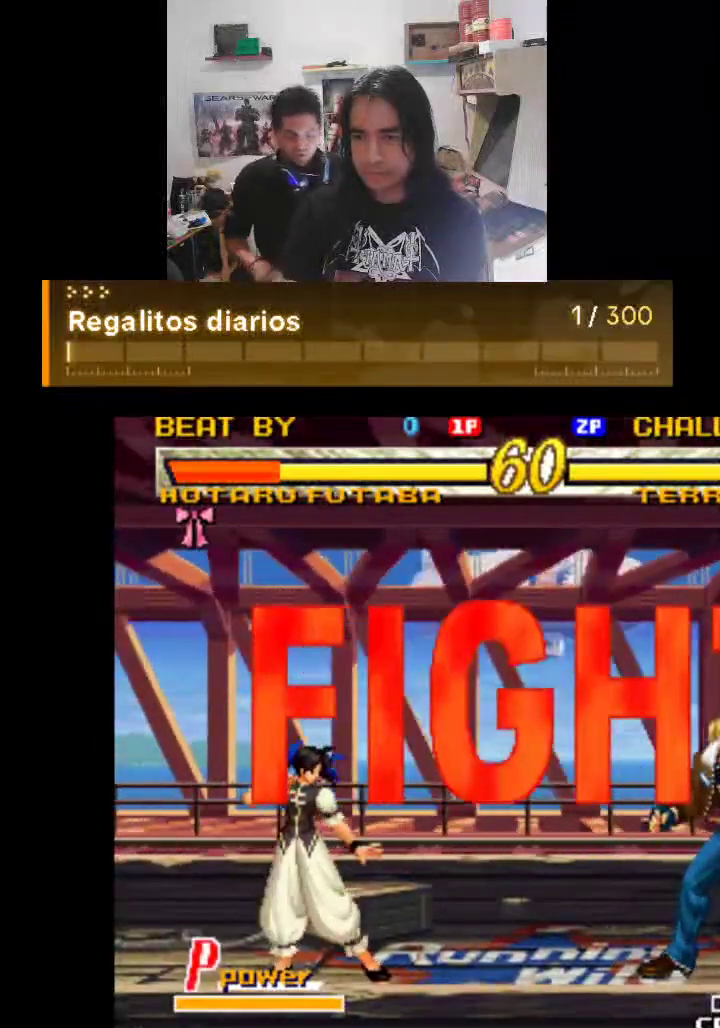
{"buttons": [], "left_stick": "center", "events": []}
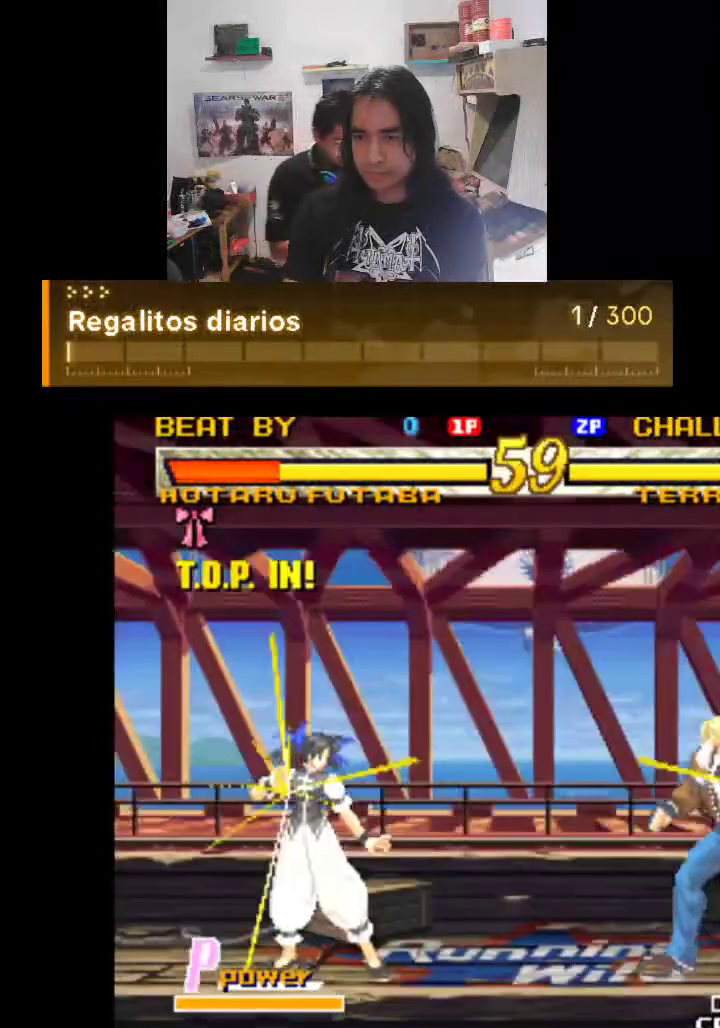
{"buttons": ["R1"], "left_stick": "center", "events": [[167, "R1", "down"]]}
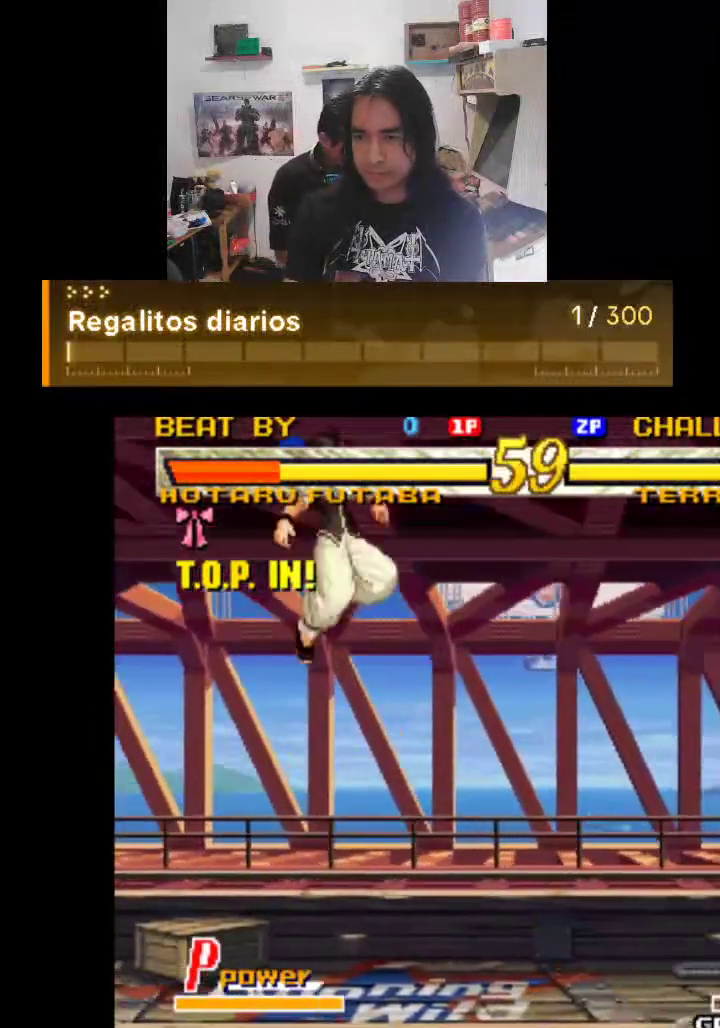
{"buttons": ["R1"], "left_stick": "center", "events": []}
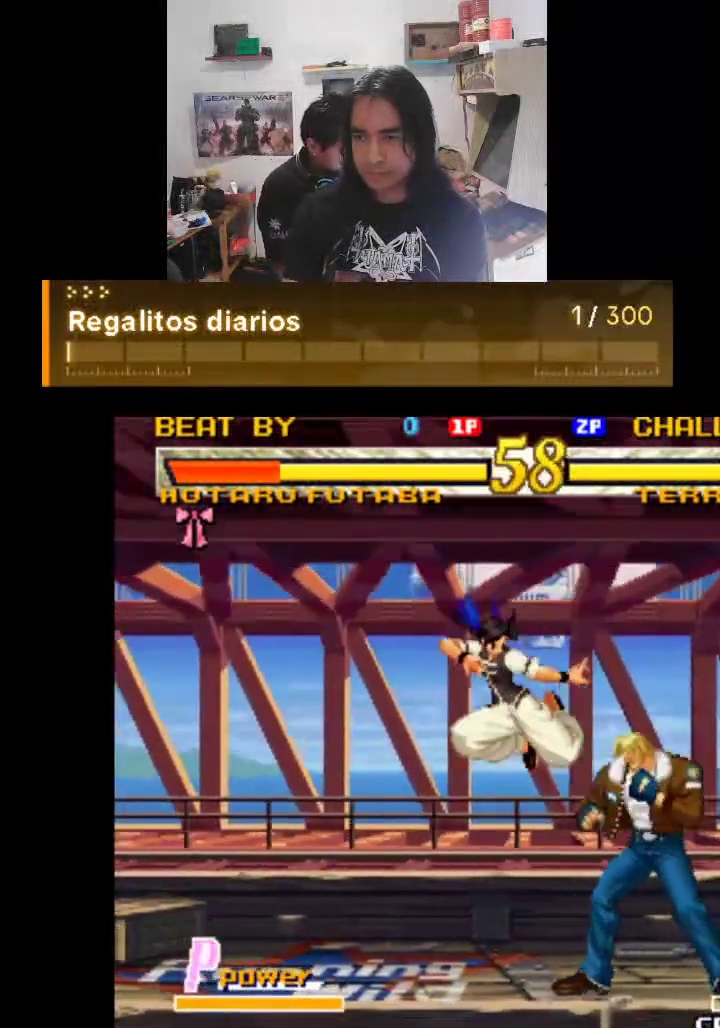
{"buttons": [], "left_stick": "center", "events": [[300, "R1", "up"]]}
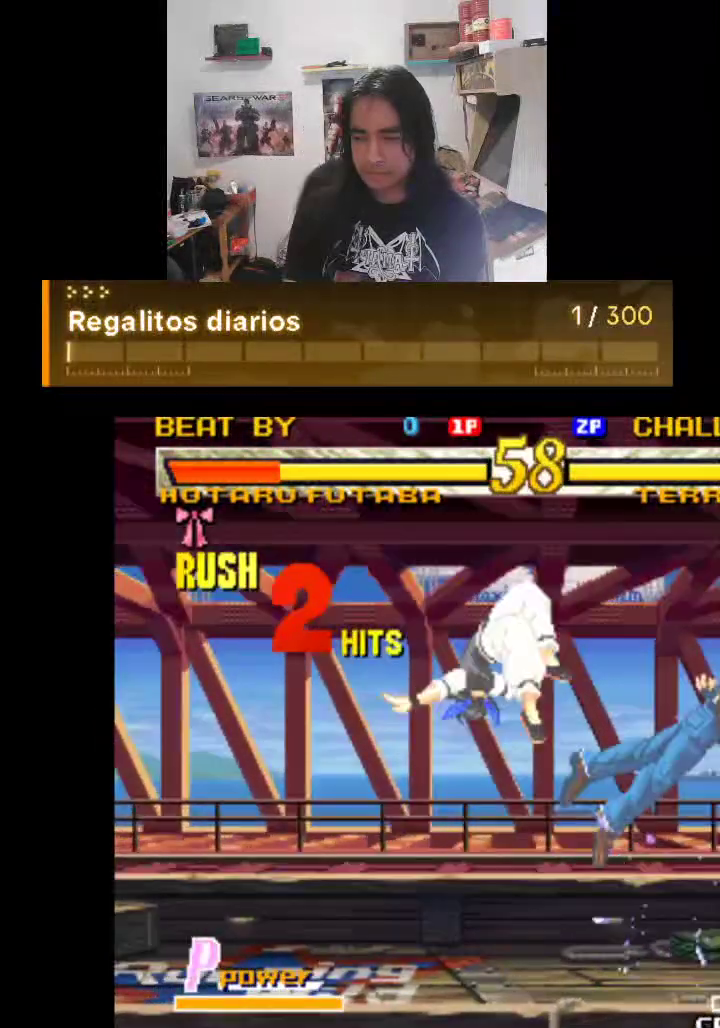
{"buttons": ["R1"], "left_stick": "center", "events": [[400, "R1", "down"]]}
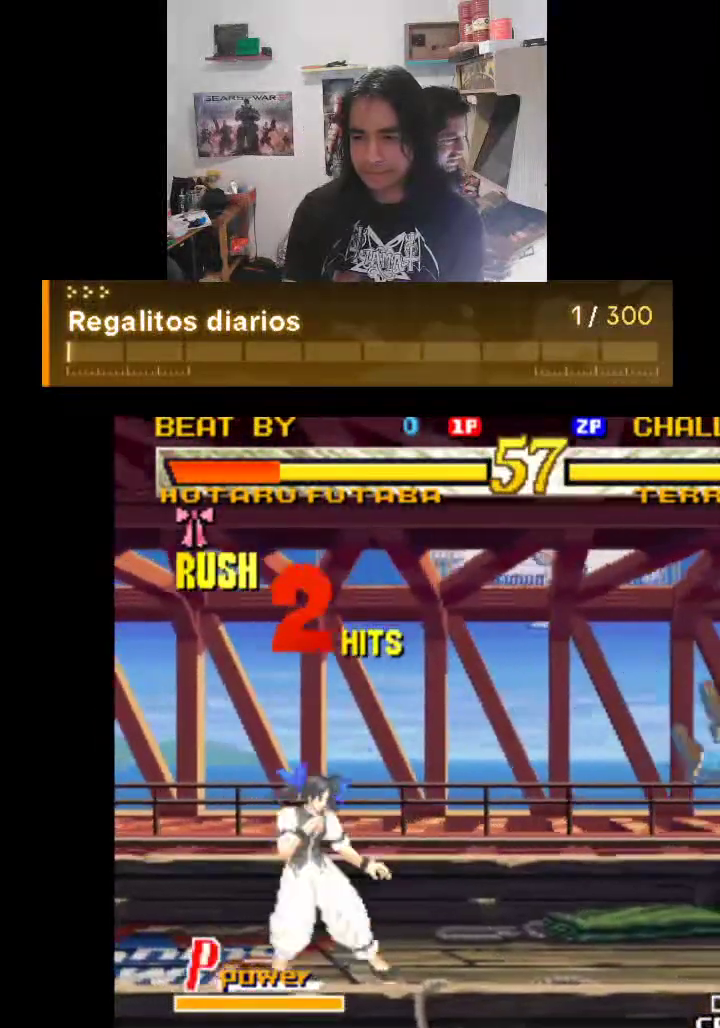
{"buttons": ["R1"], "left_stick": "center", "events": [[133, "R1", "up"], [200, "R1", "down"]]}
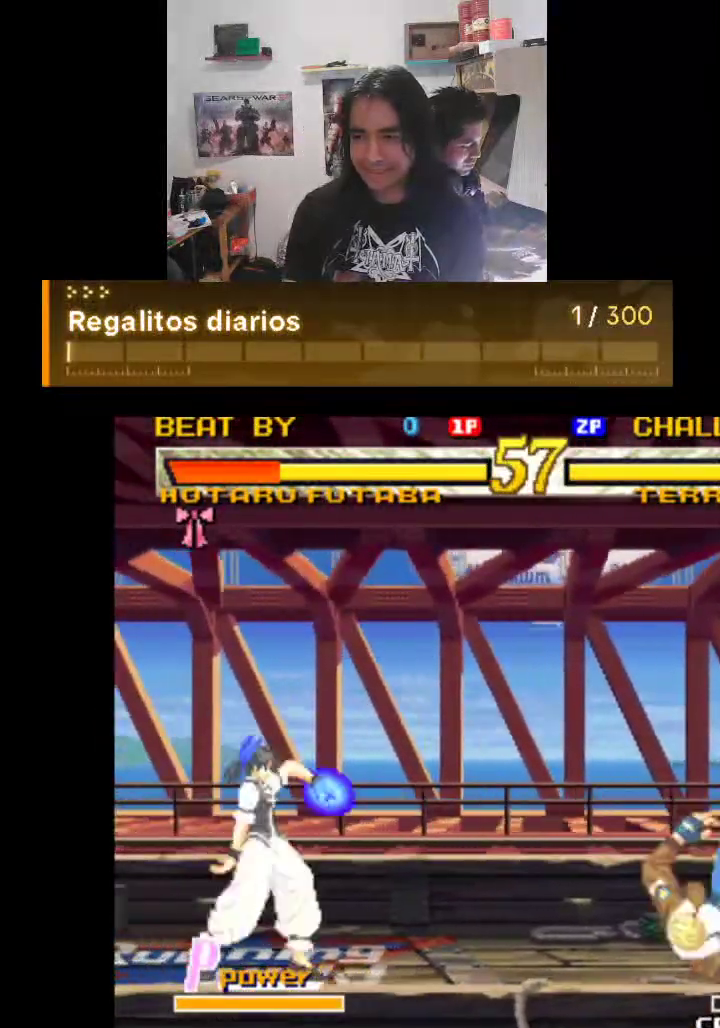
{"buttons": [], "left_stick": "center", "events": [[400, "R1", "up"]]}
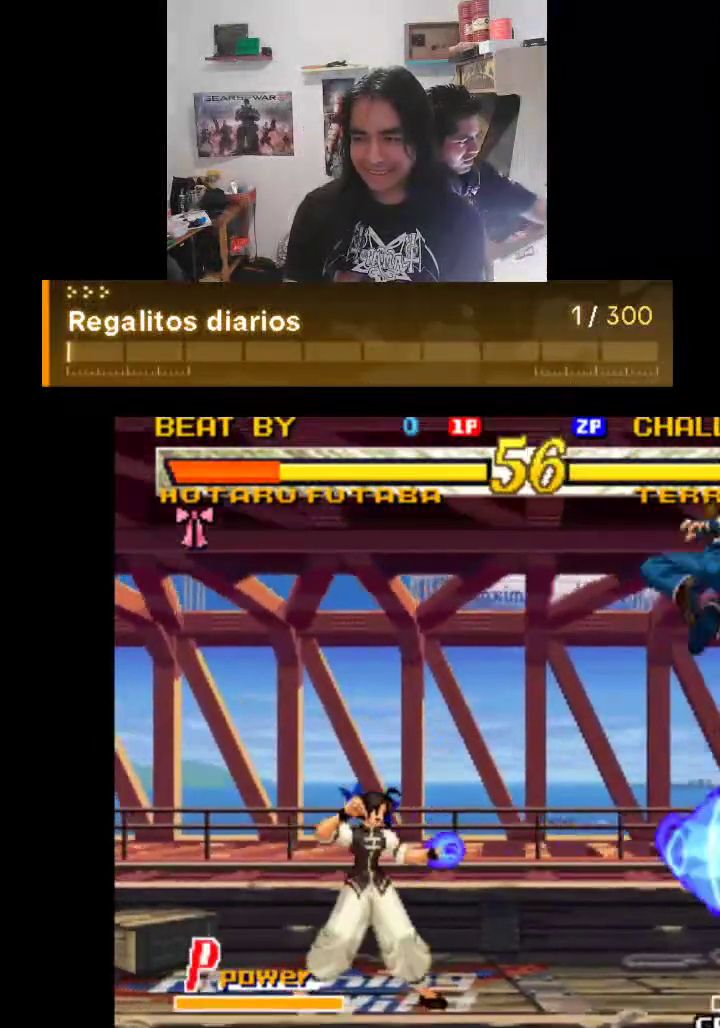
{"buttons": [], "left_stick": "center", "events": []}
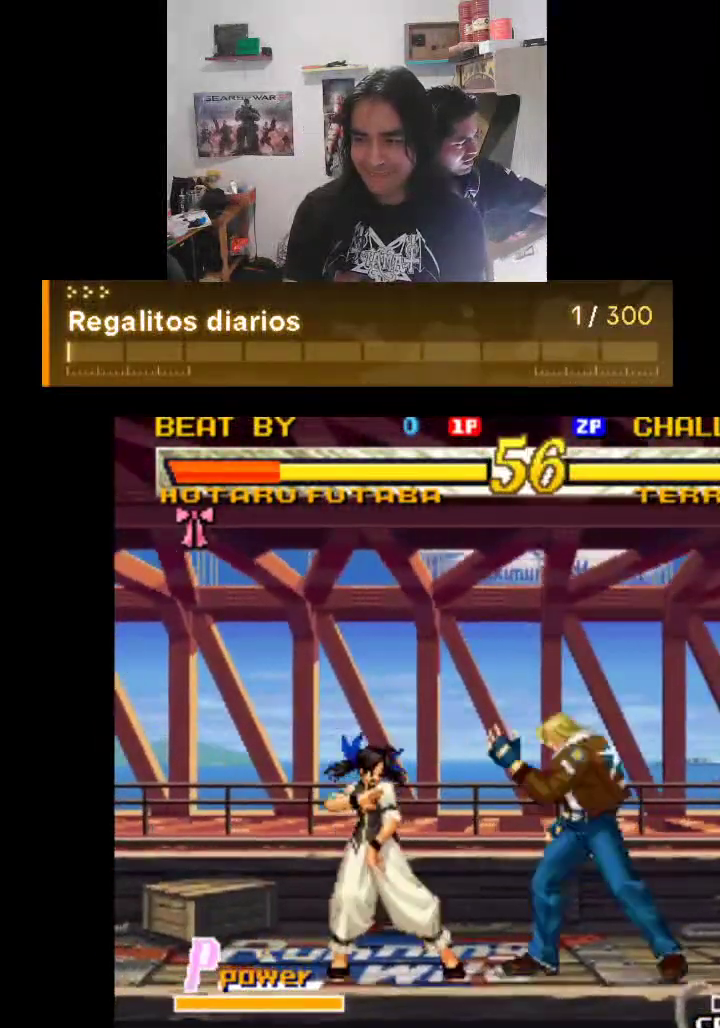
{"buttons": [], "left_stick": "center", "events": []}
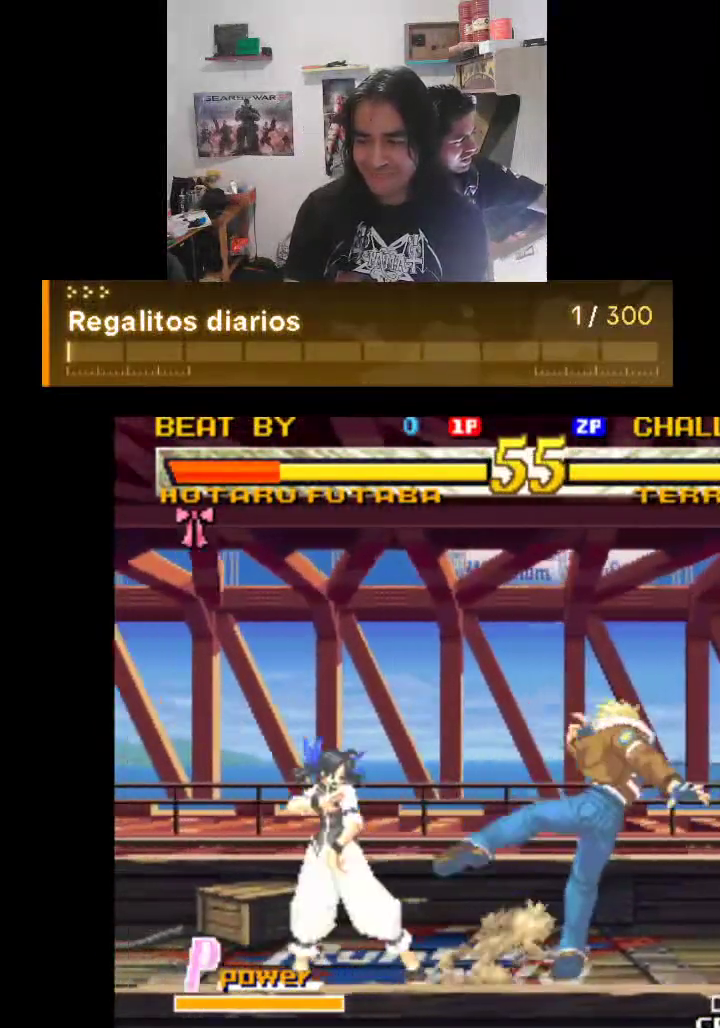
{"buttons": ["R1"], "left_stick": "center", "events": [[133, "R1", "down"]]}
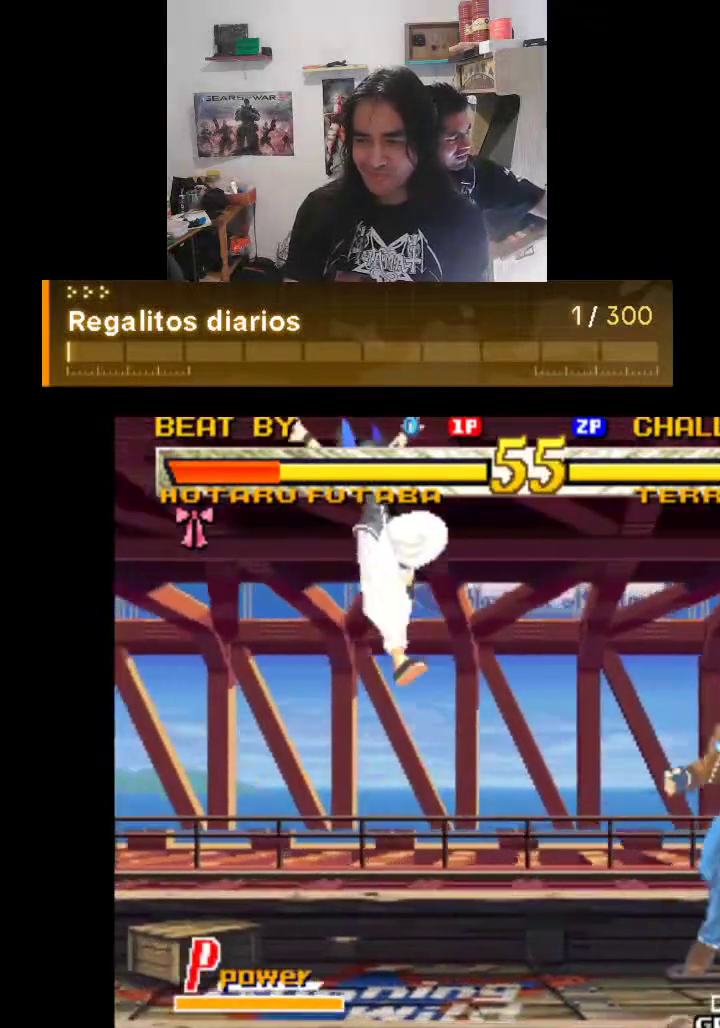
{"buttons": ["R1"], "left_stick": "center", "events": [[300, "R1", "up"], [333, "R1", "down"]]}
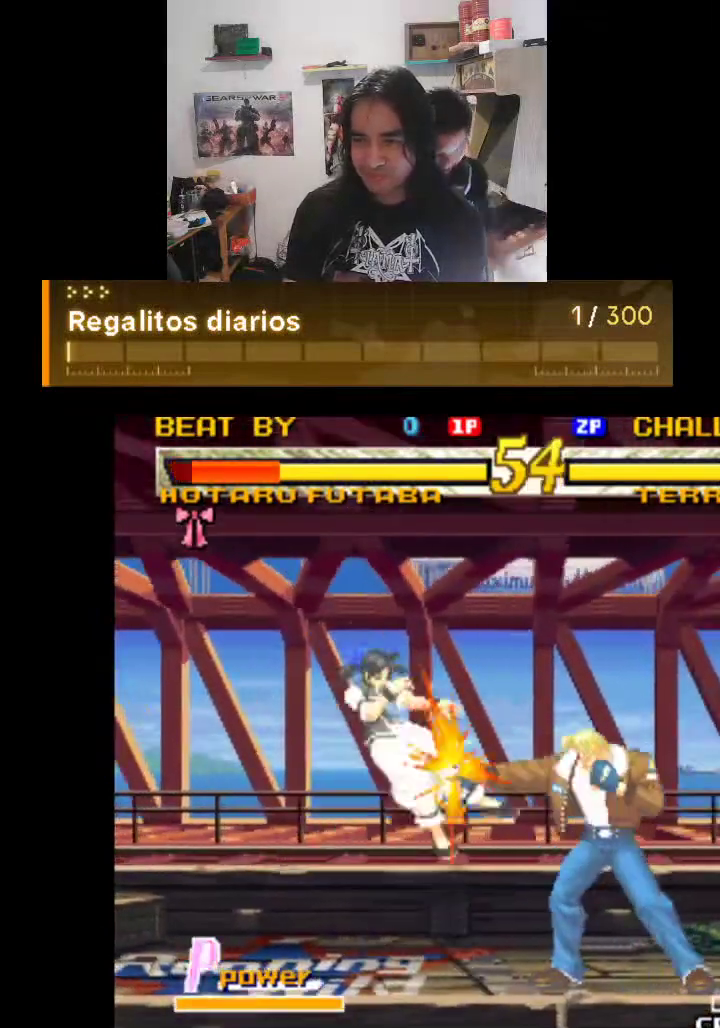
{"buttons": [], "left_stick": "center", "events": [[267, "R1", "up"]]}
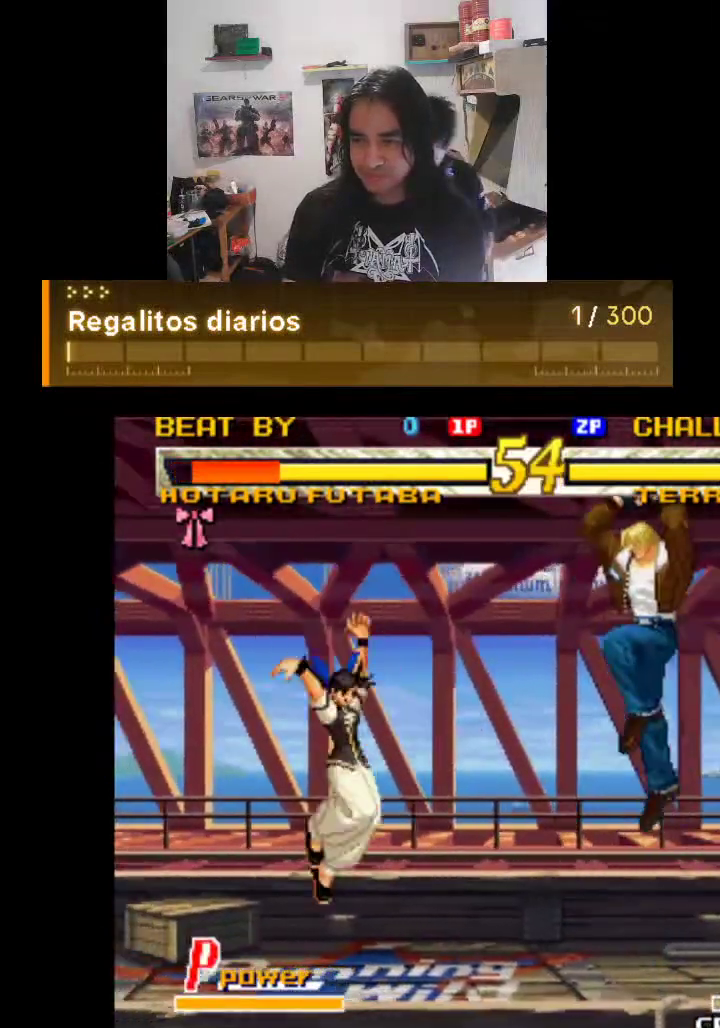
{"buttons": ["R1"], "left_stick": "center", "events": [[33, "R1", "down"]]}
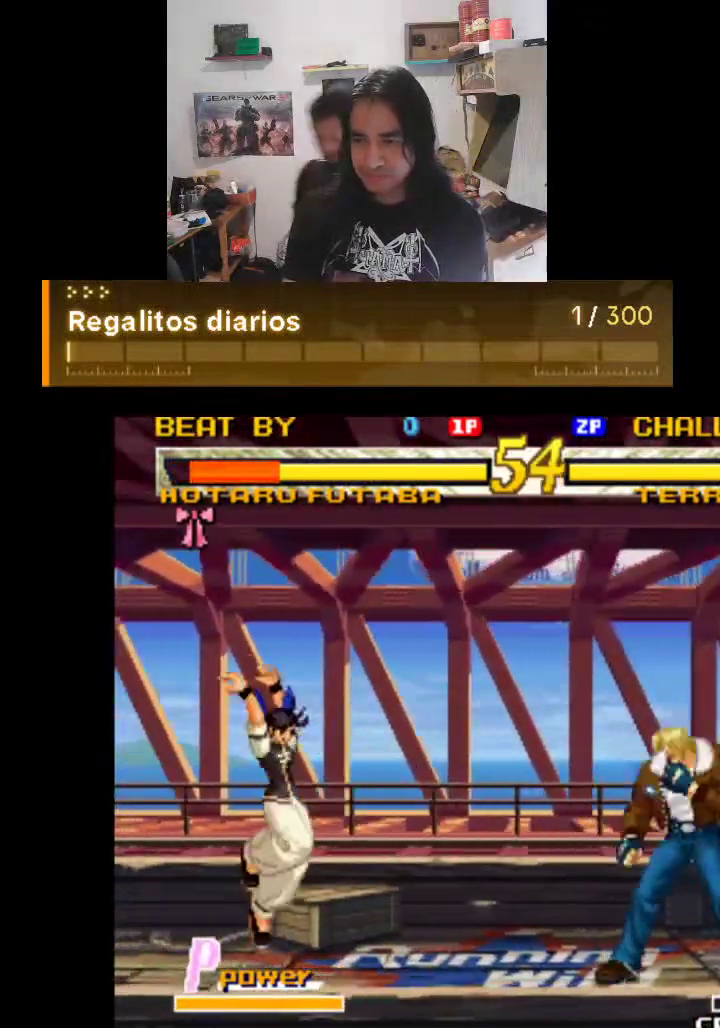
{"buttons": ["R1"], "left_stick": "center", "events": [[67, "R1", "up"], [267, "R1", "down"]]}
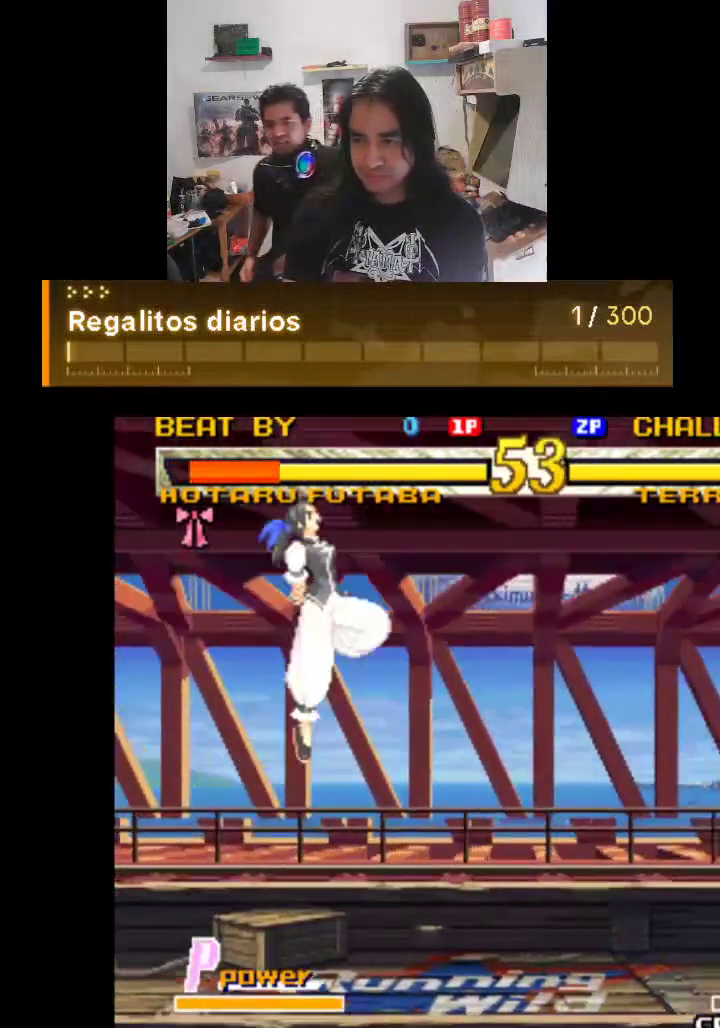
{"buttons": ["R1"], "left_stick": "center", "events": []}
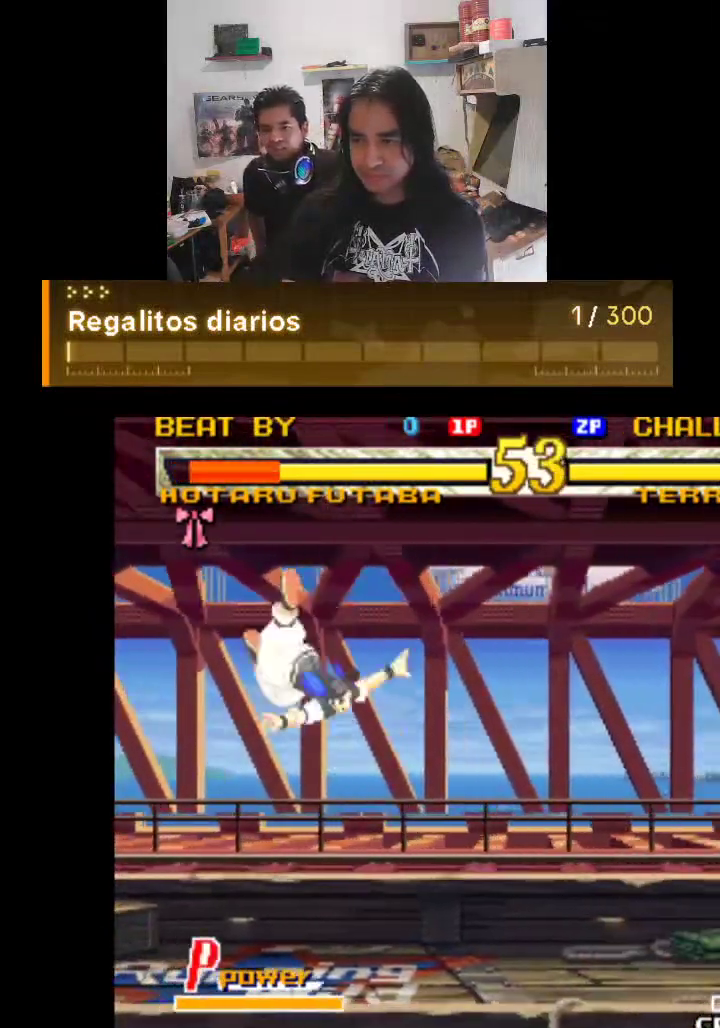
{"buttons": ["R1"], "left_stick": "center", "events": []}
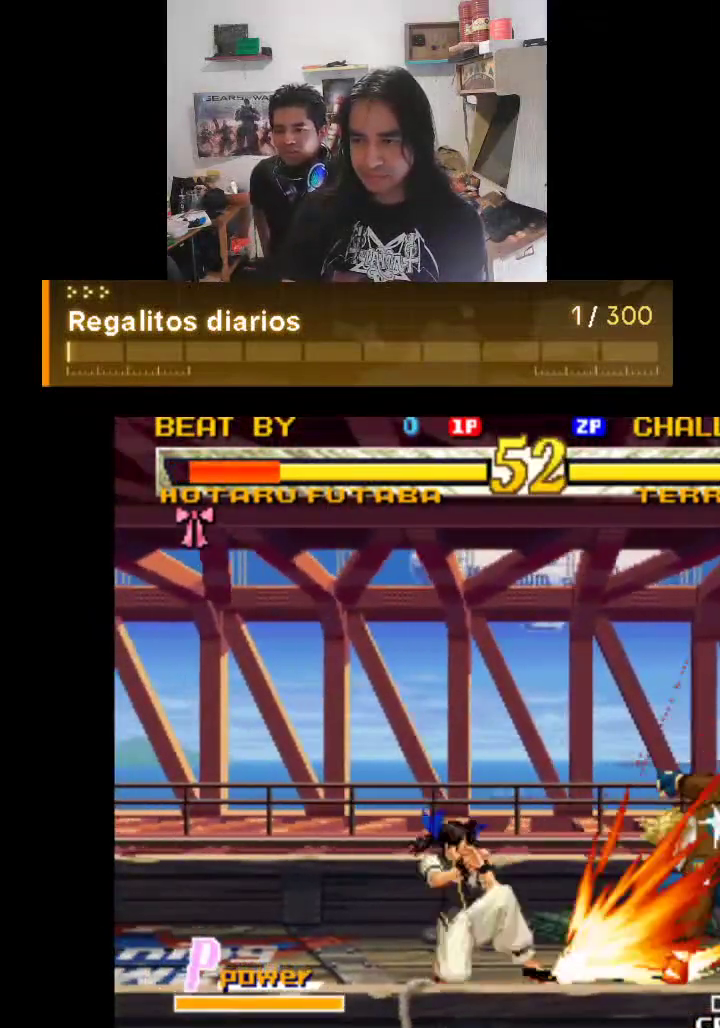
{"buttons": [], "left_stick": "center", "events": [[500, "R1", "up"]]}
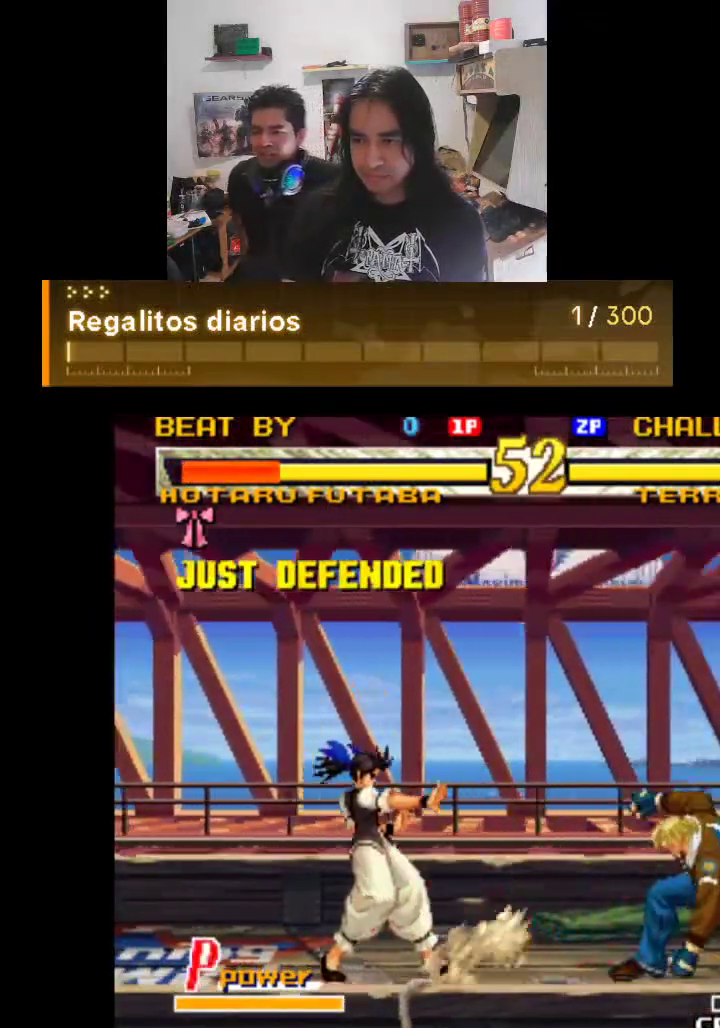
{"buttons": ["R1"], "left_stick": "center", "events": [[167, "R1", "down"]]}
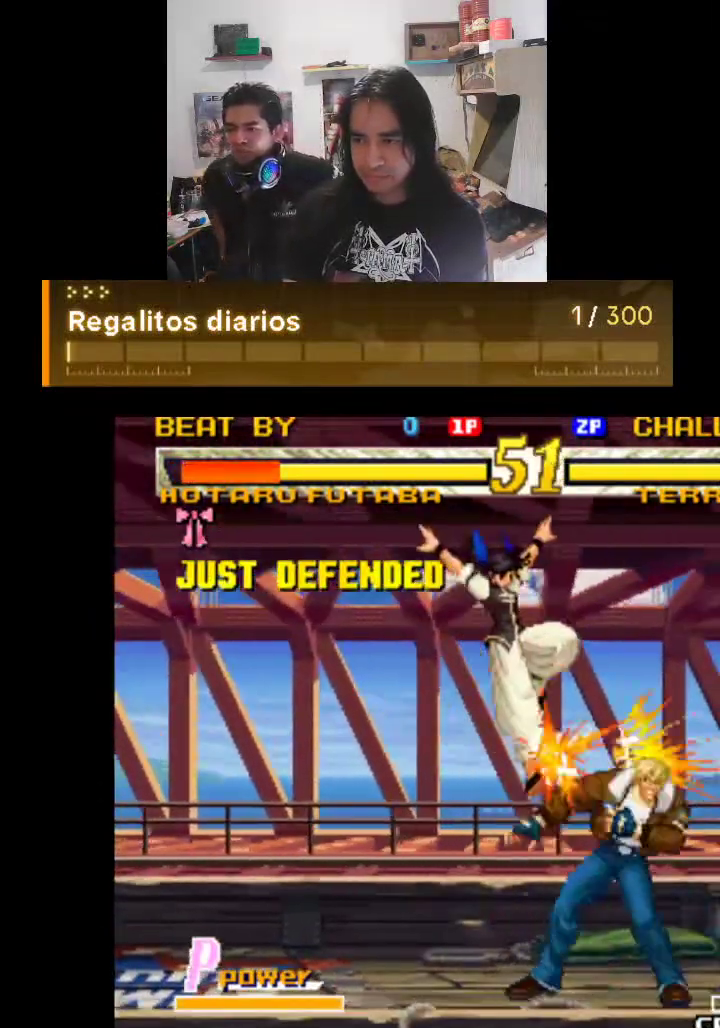
{"buttons": ["R1"], "left_stick": "center", "events": []}
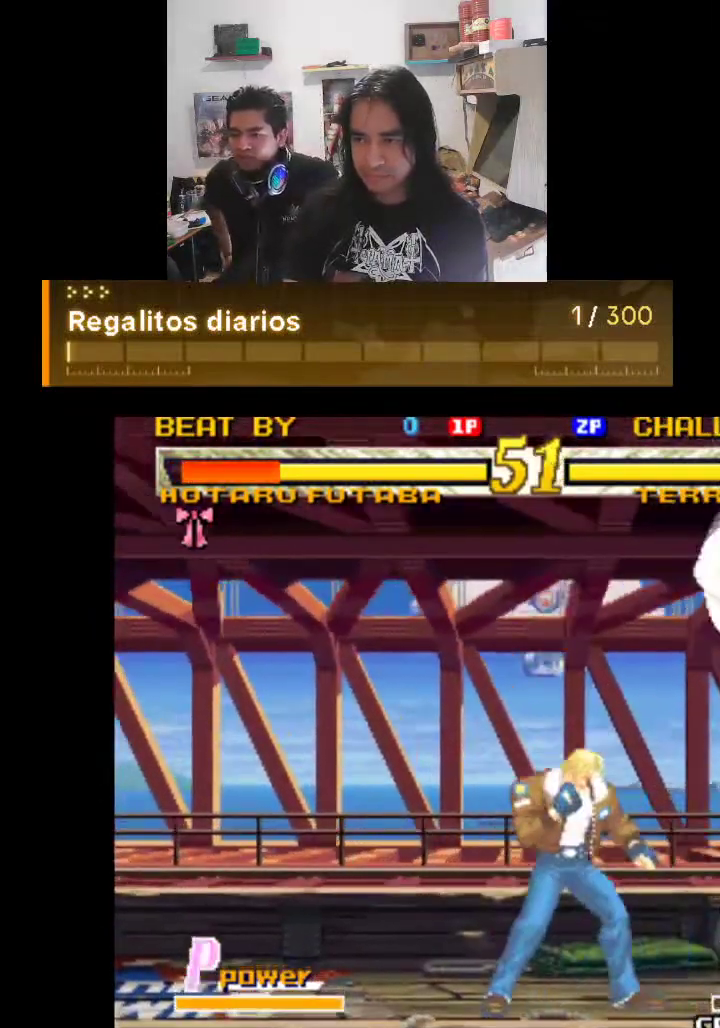
{"buttons": ["R1"], "left_stick": "center", "events": []}
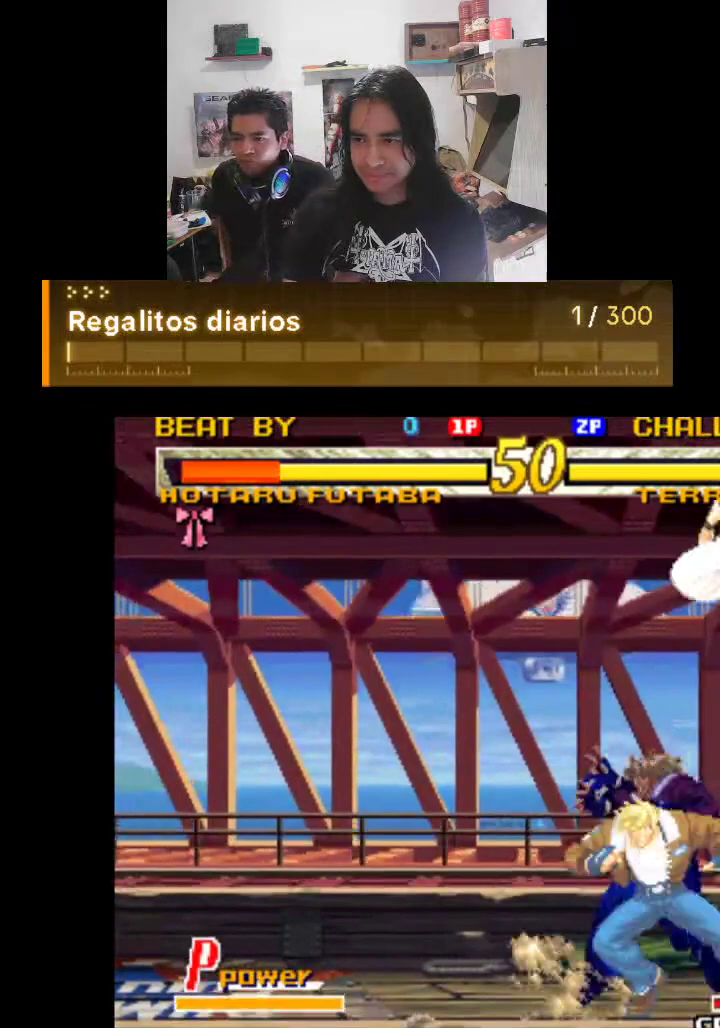
{"buttons": ["R1"], "left_stick": "center", "events": [[233, "R1", "up"], [400, "R1", "down"]]}
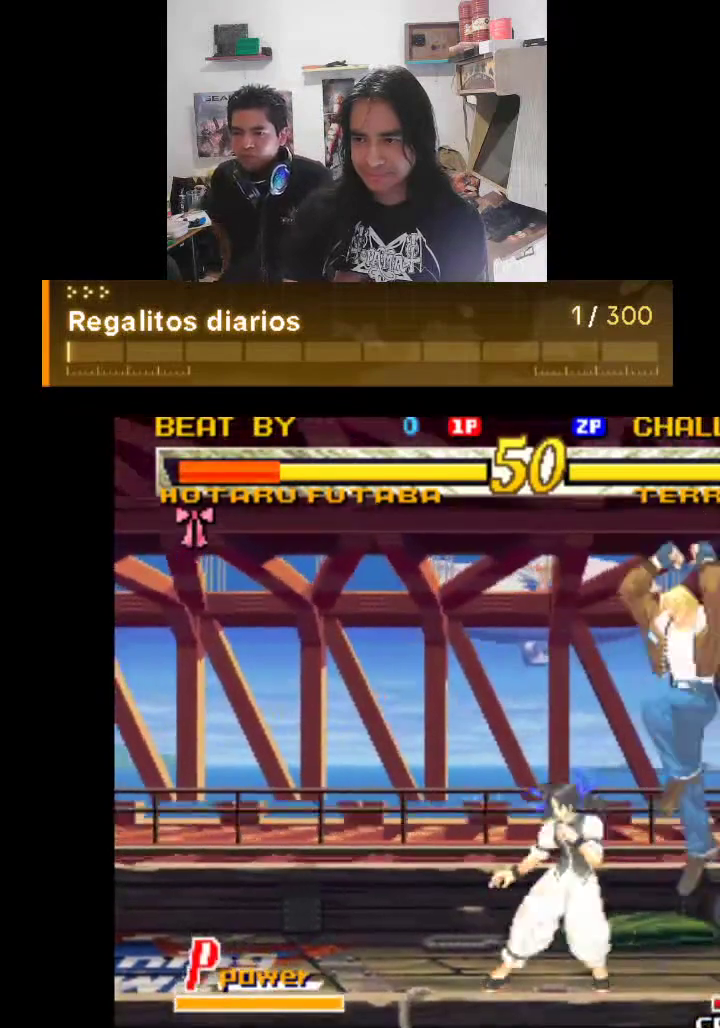
{"buttons": ["R1"], "left_stick": "center", "events": []}
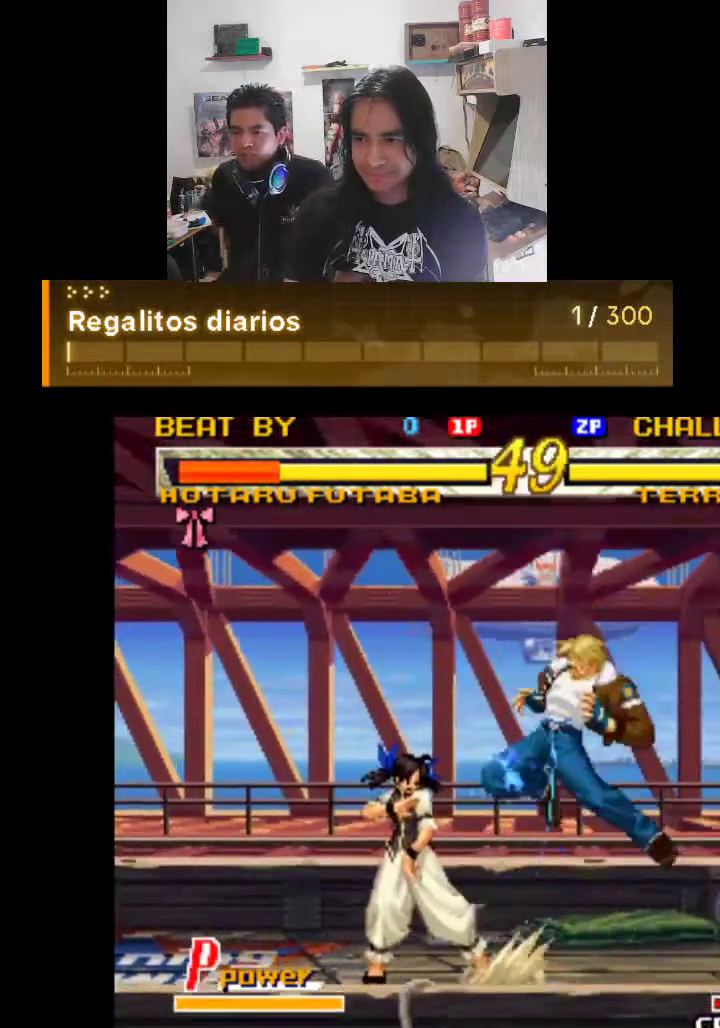
{"buttons": ["R1"], "left_stick": "center", "events": []}
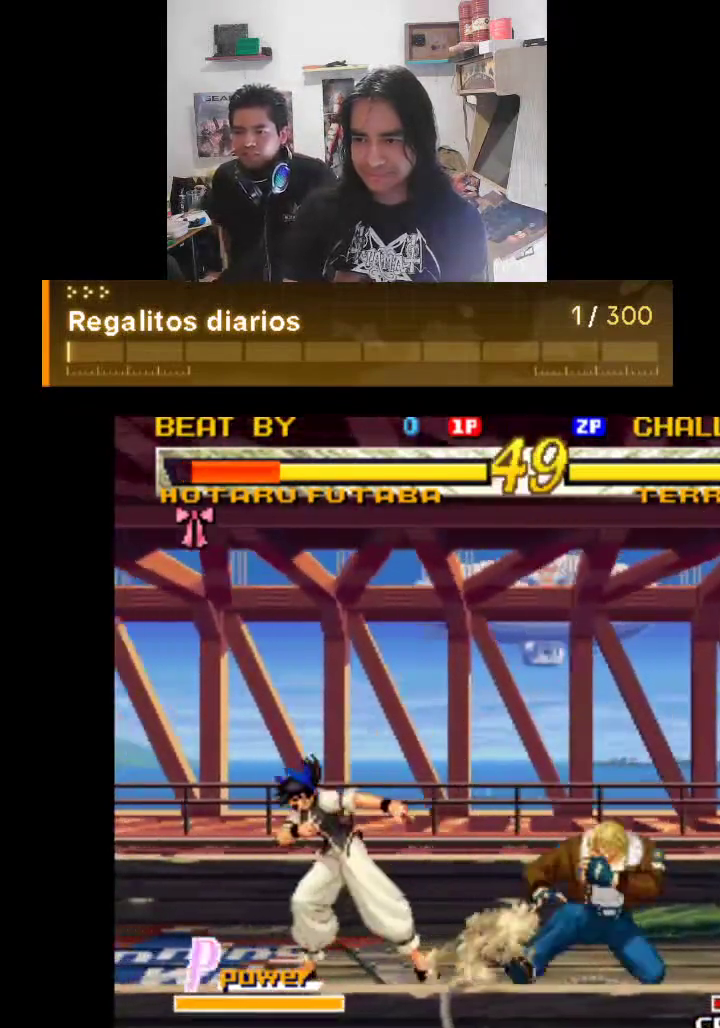
{"buttons": ["R1"], "left_stick": "center", "events": []}
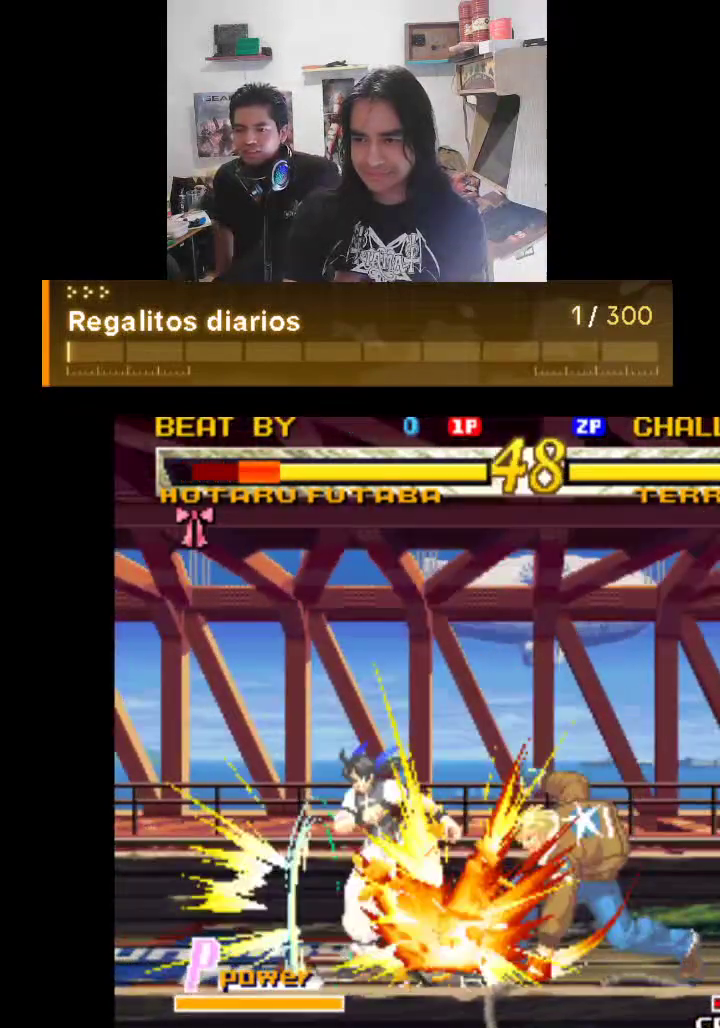
{"buttons": ["R1"], "left_stick": "center", "events": [[433, "R1", "up"], [467, "R1", "down"]]}
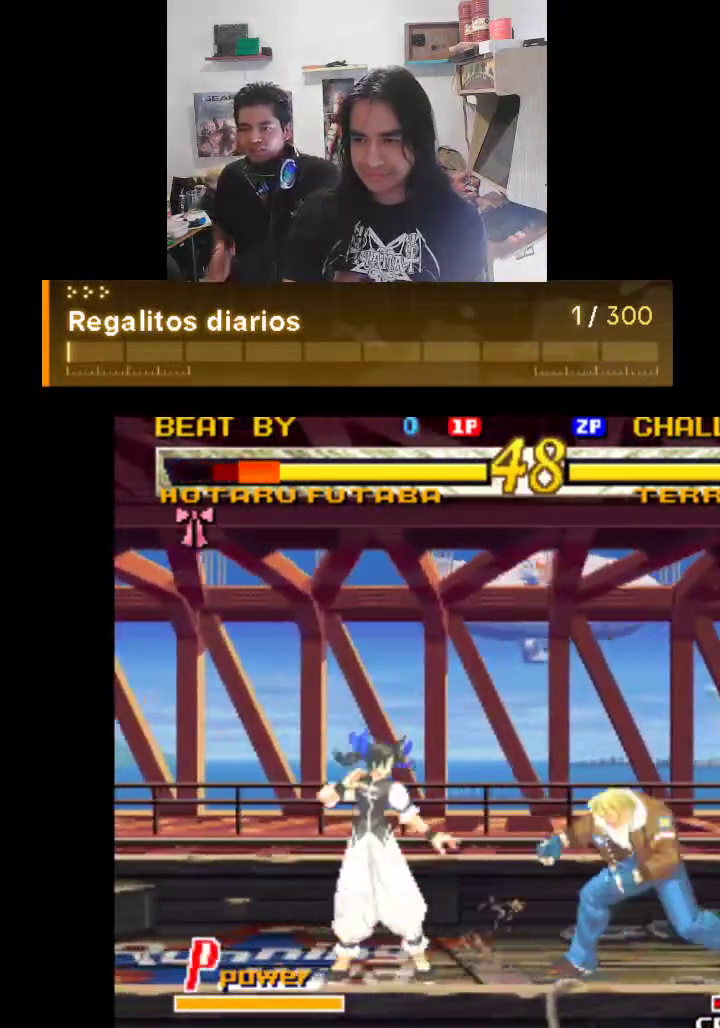
{"buttons": ["R1"], "left_stick": "center", "events": []}
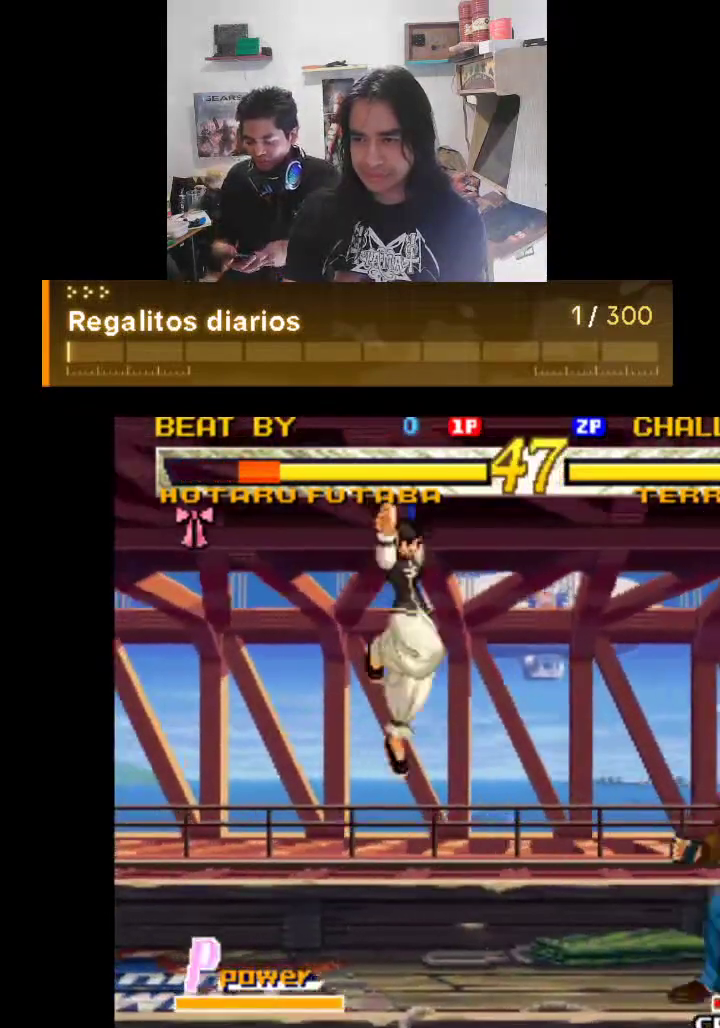
{"buttons": ["R1"], "left_stick": "center", "events": []}